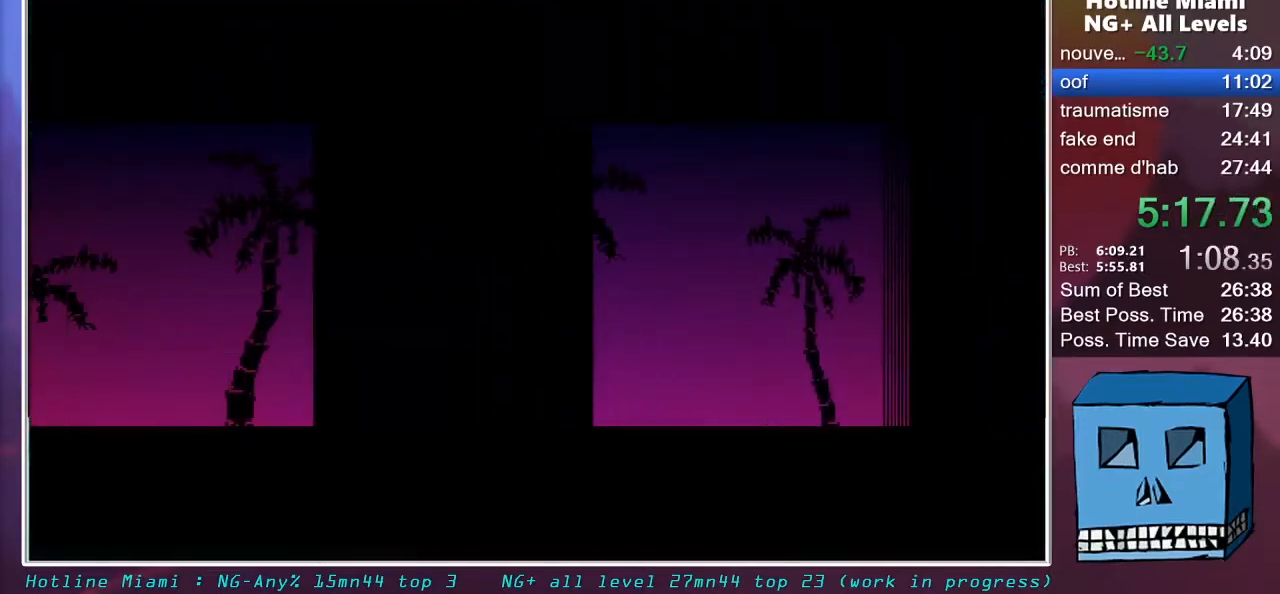
Gameplay with keyboard and mouse; each line is a JSON object with the keys and mouse buttons held at the frame after it. "events" lists presses ("down") and releases ("up") of "alt", "d", "escape", "f4", "q", "s", "shift", "space", "z", "mouse_left", "mouse_wheel" and "mouse_right" between this image and that frame as [ms after this image, input, new state], when the widget could be followed in between. "mouse_left", "mouse_wheel", "mouse_right" = the "left", "wheel", "right" buttons of the "mouse" list. No other keys are recorded. "wheel" means that the mouse wheel is clicked or scrolled. "mouse_move" is the direction in which the mouse moves at that frame (one of eight, or "still"), when it could be read.
{"keys": [], "mouse": ["left"], "mouse_move": "still", "events": []}
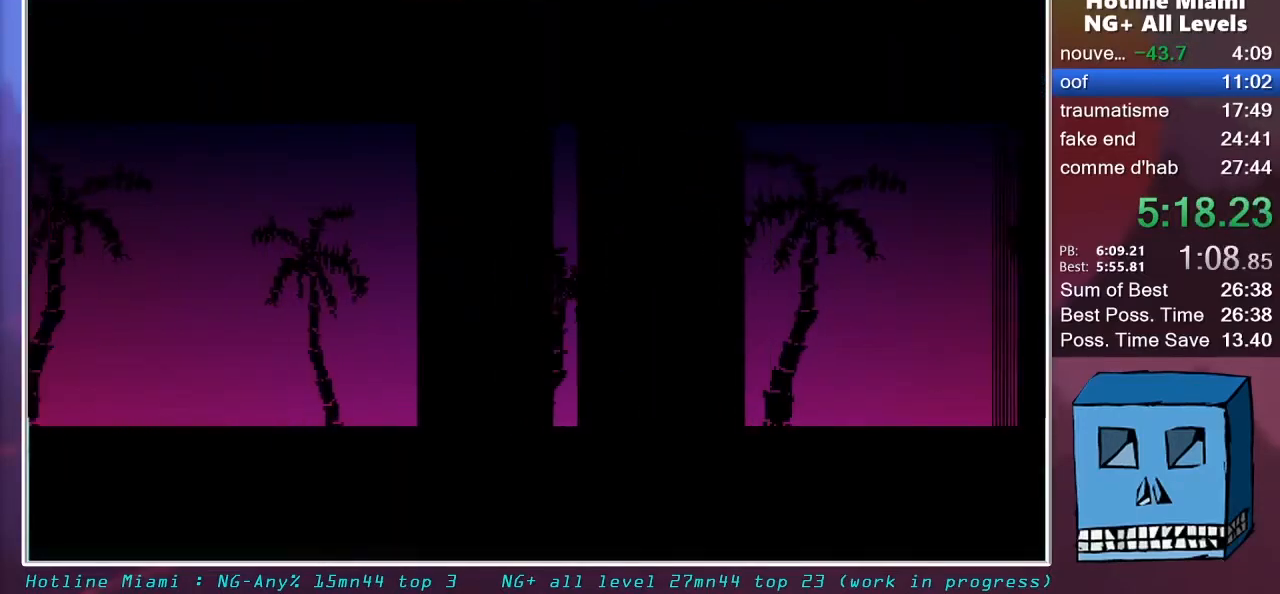
{"keys": [], "mouse": ["left"], "mouse_move": "still", "events": []}
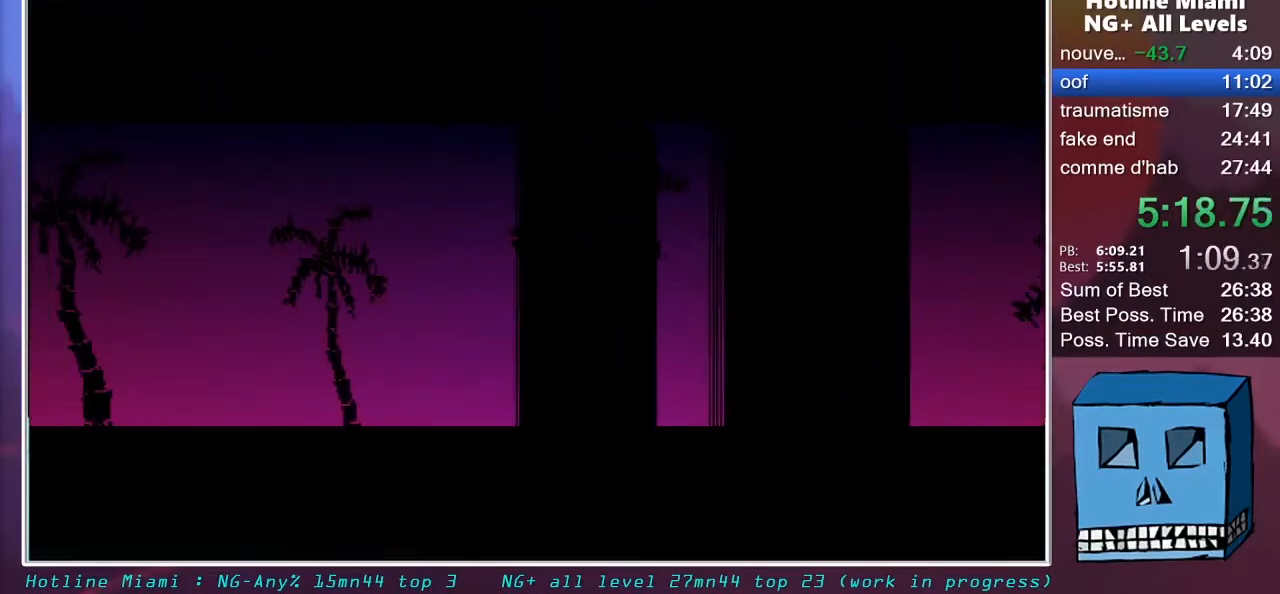
{"keys": [], "mouse": ["left"], "mouse_move": "still", "events": []}
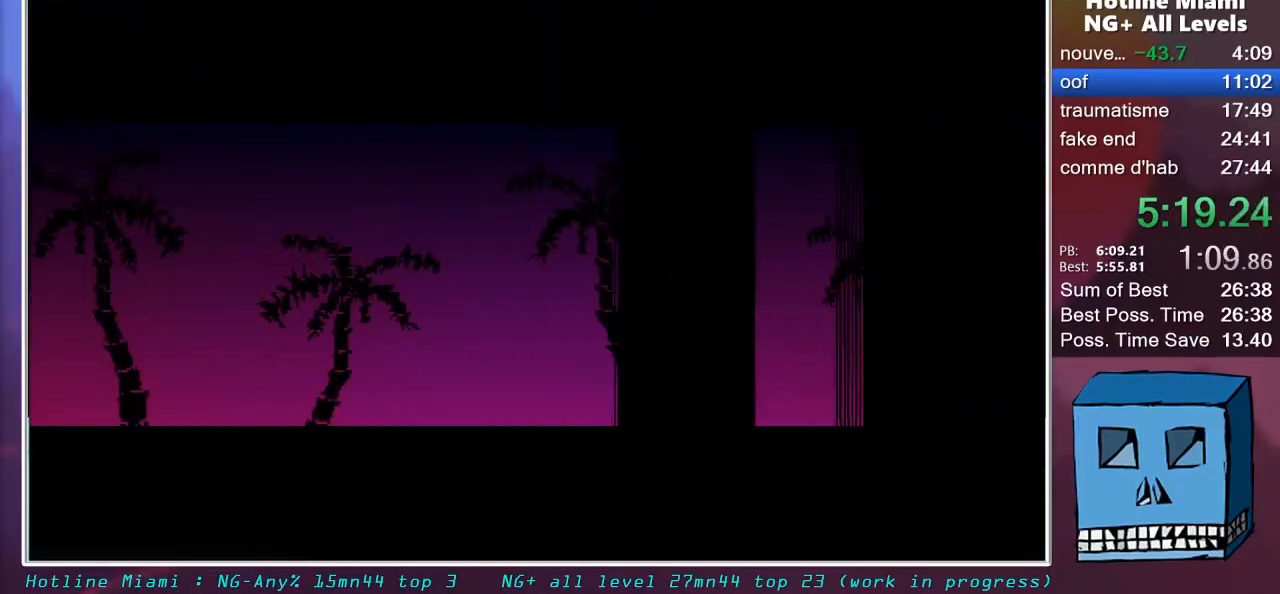
{"keys": [], "mouse": ["left"], "mouse_move": "still", "events": []}
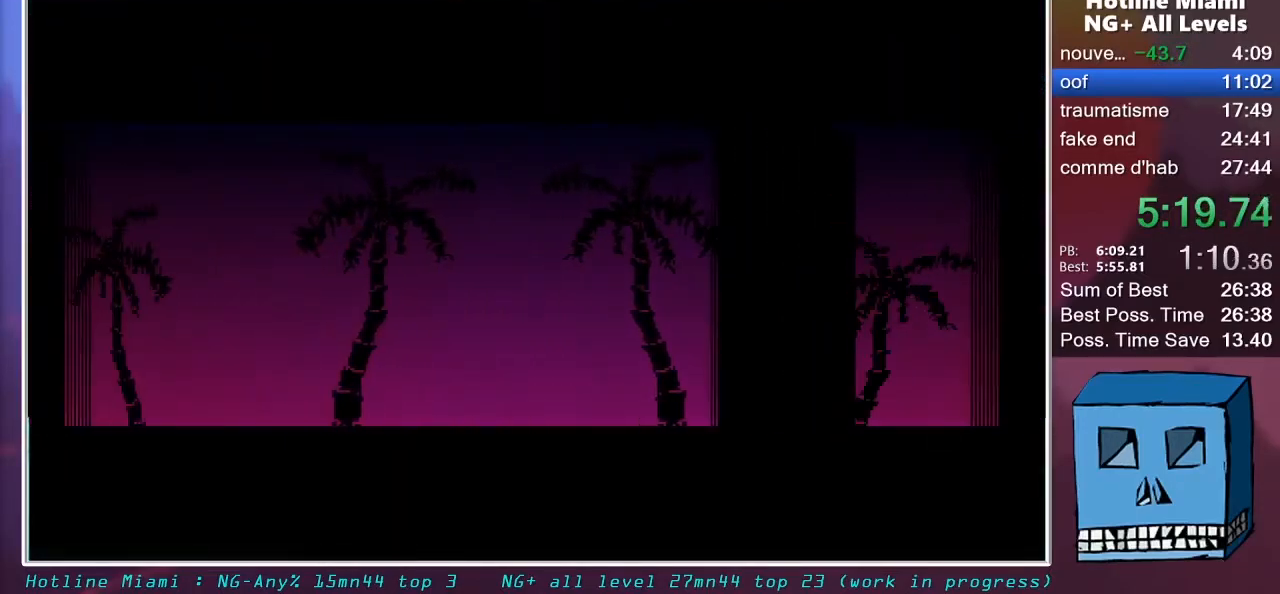
{"keys": [], "mouse": [], "mouse_move": "still", "events": [[150, "mouse_left", "up"]]}
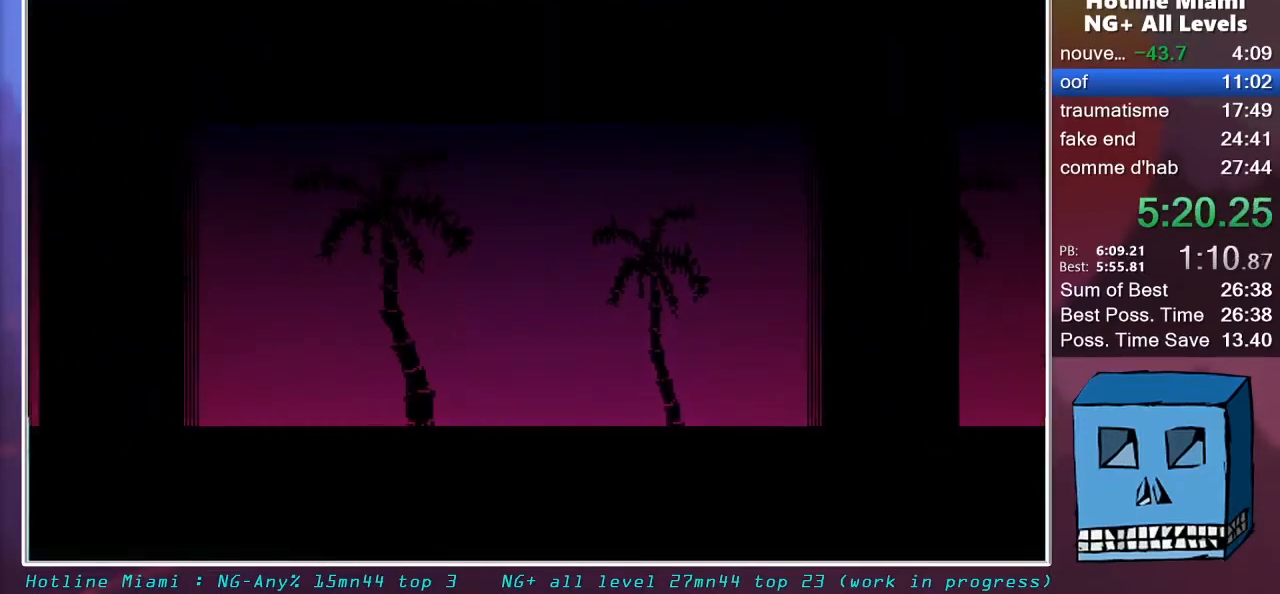
{"keys": [], "mouse": [], "mouse_move": "still", "events": []}
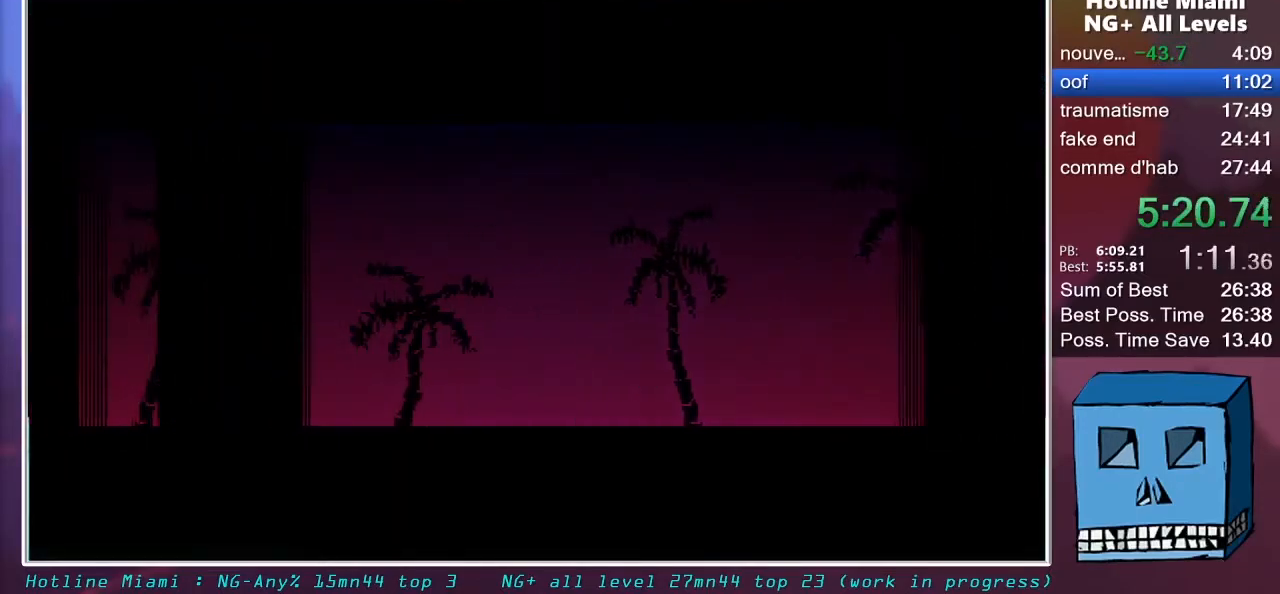
{"keys": [], "mouse": [], "mouse_move": "still", "events": []}
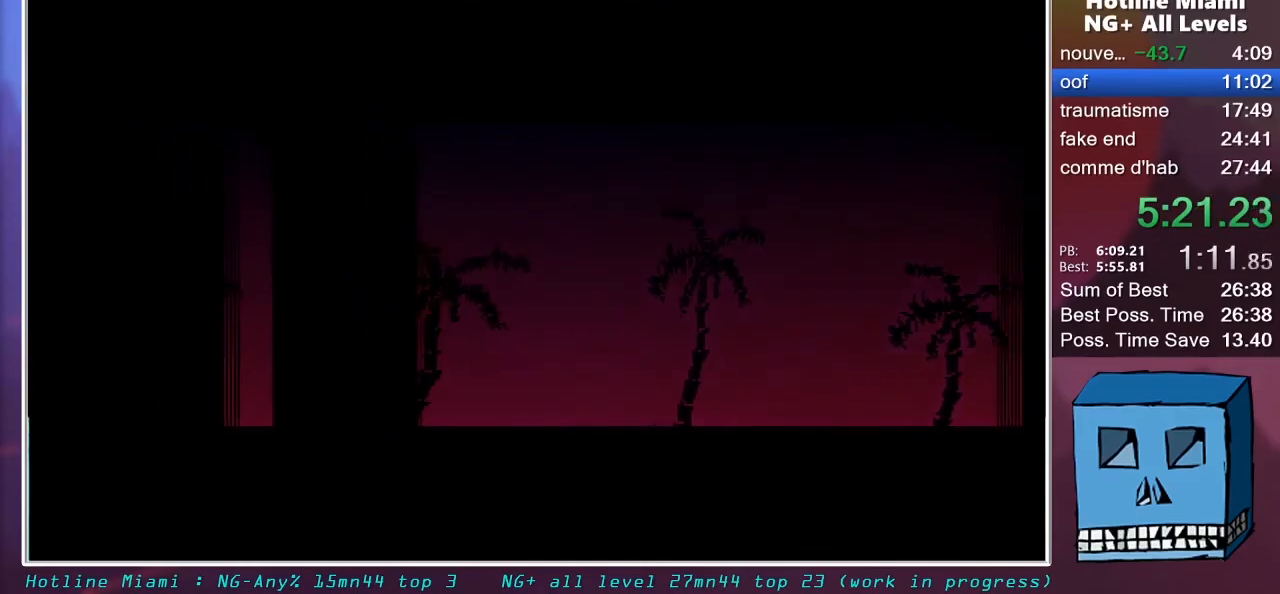
{"keys": [], "mouse": [], "mouse_move": "still", "events": []}
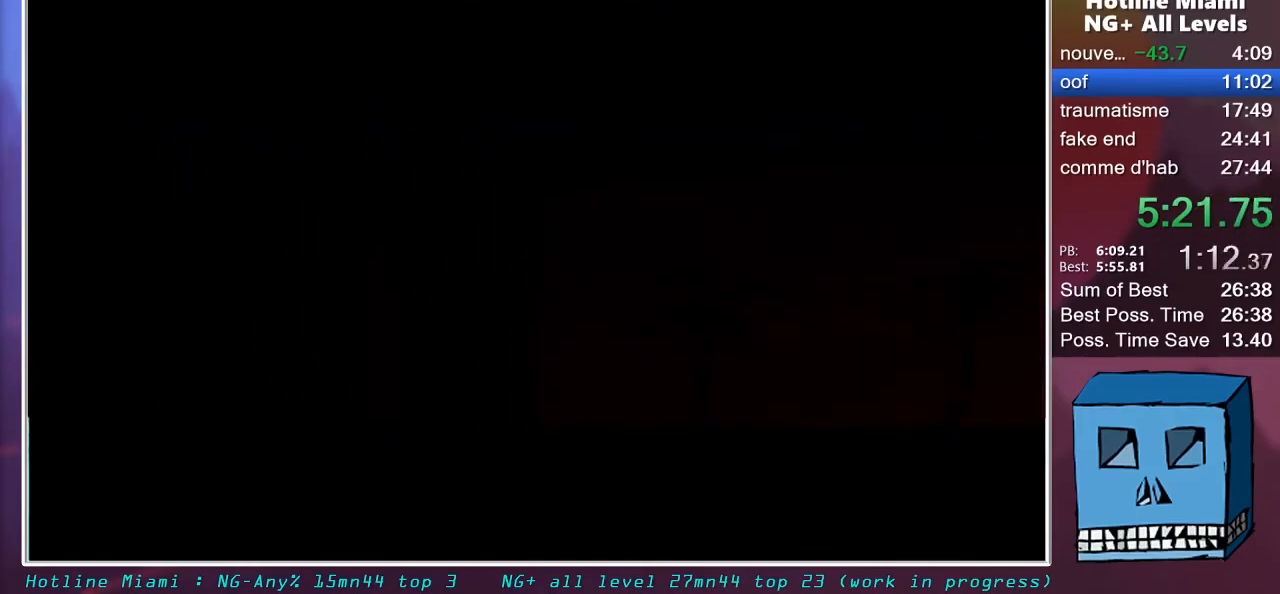
{"keys": ["q", "z"], "mouse": ["left"], "mouse_move": "still", "events": [[217, "q", "down"], [217, "z", "down"], [250, "mouse_left", "down"], [450, "mouse_left", "up"], [500, "mouse_left", "down"]]}
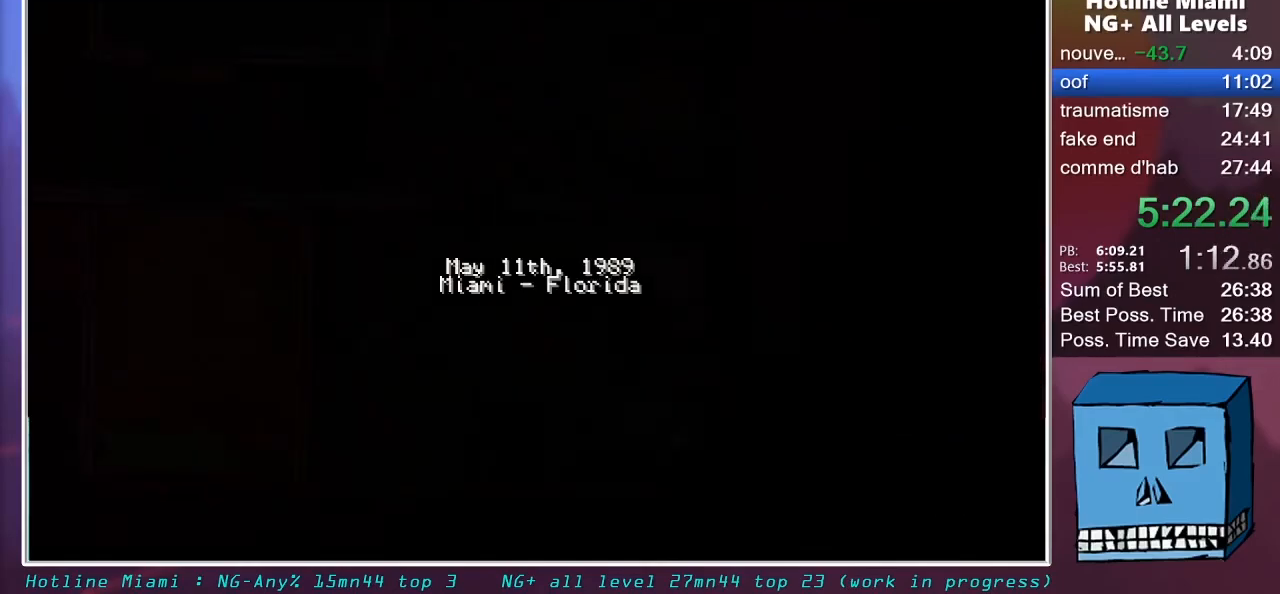
{"keys": ["q", "z"], "mouse": [], "mouse_move": "up", "events": [[33, "mouse_left", "up"]]}
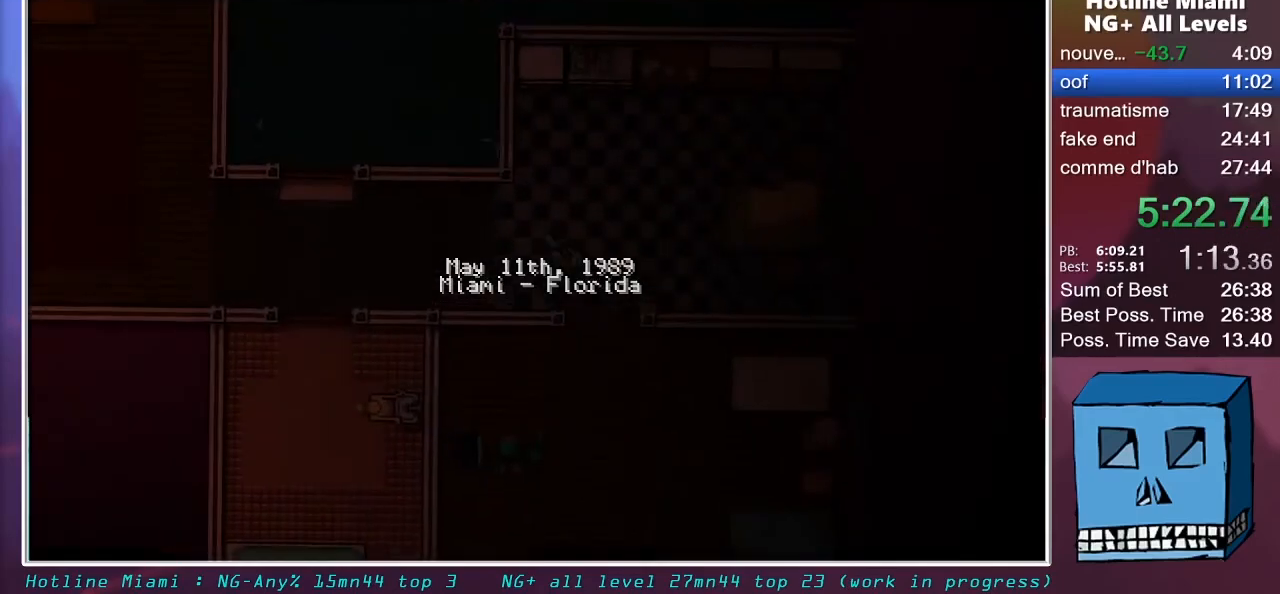
{"keys": ["q"], "mouse": ["right"], "mouse_move": "still", "events": [[50, "z", "up"], [100, "mouse_right", "down"]]}
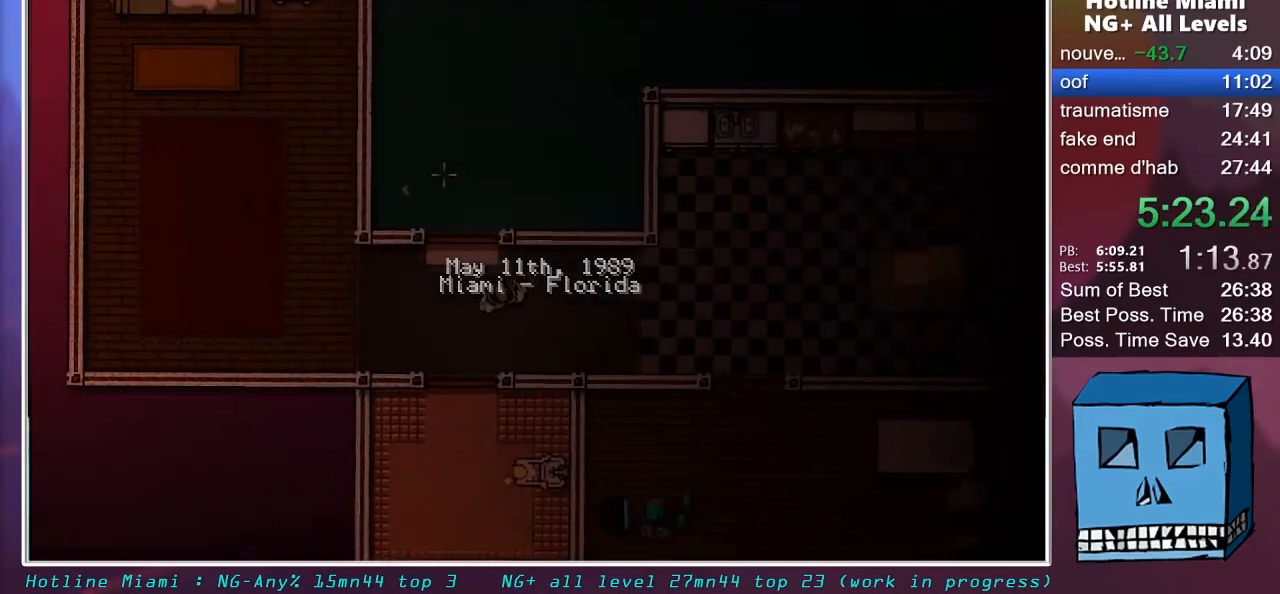
{"keys": ["z"], "mouse": ["right"], "mouse_move": "still", "events": [[300, "z", "down"], [400, "q", "up"]]}
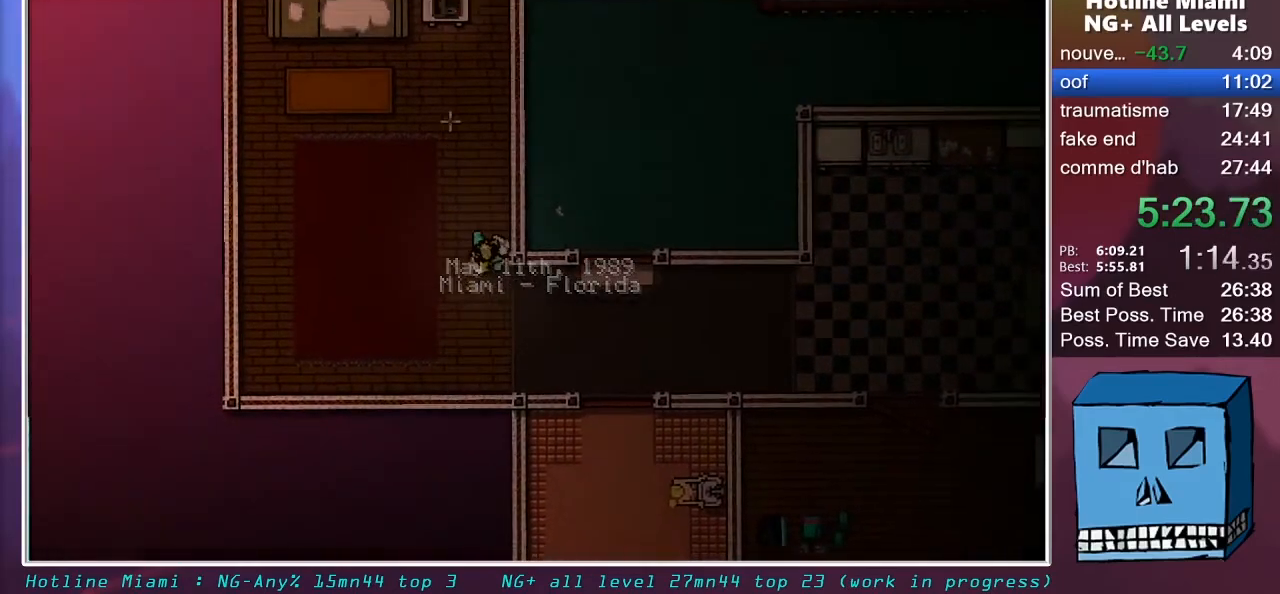
{"keys": ["s", "z"], "mouse": ["right"], "mouse_move": "still", "events": [[367, "mouse_left", "down"], [467, "mouse_left", "up"], [467, "s", "down"]]}
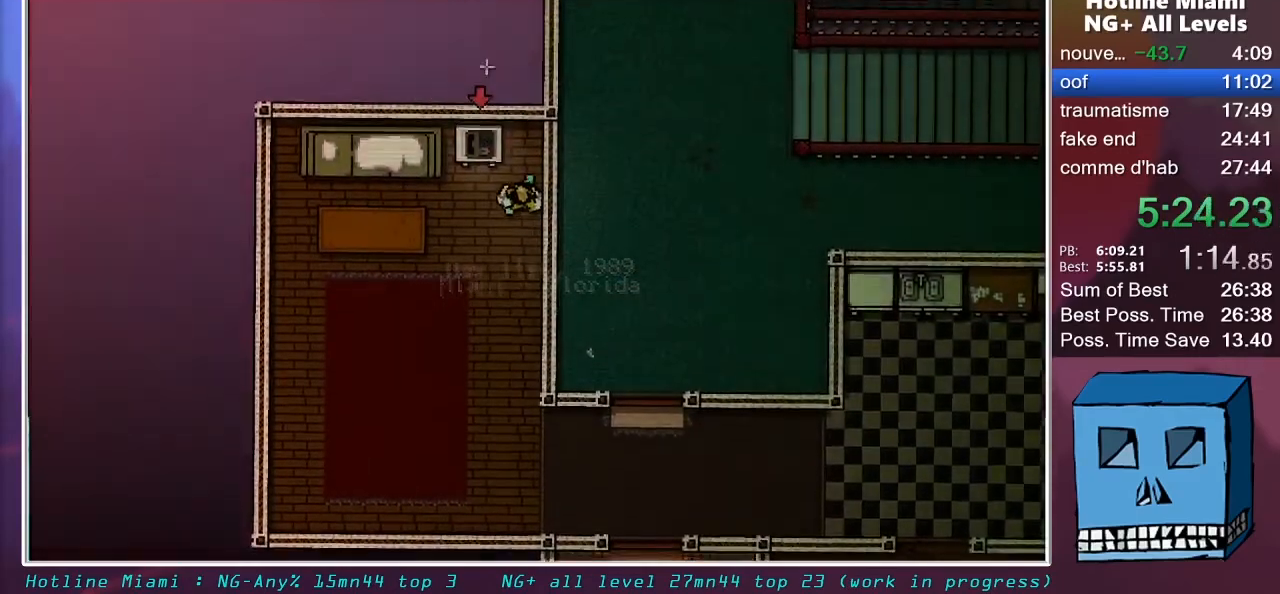
{"keys": ["s"], "mouse": ["left", "right"], "mouse_move": "still", "events": [[17, "mouse_left", "down"], [17, "z", "up"], [50, "mouse_left", "up"], [100, "mouse_left", "down"], [150, "mouse_left", "up"], [200, "mouse_left", "down"], [250, "mouse_left", "up"], [333, "mouse_left", "down"], [383, "mouse_left", "up"], [433, "mouse_left", "down"]]}
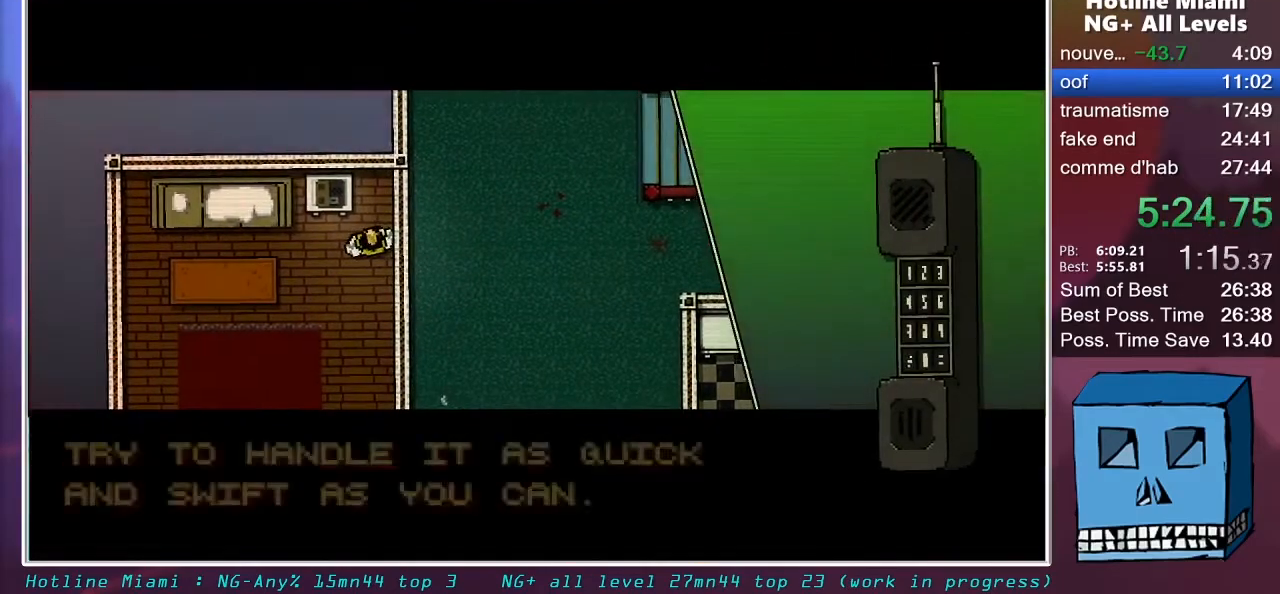
{"keys": ["s"], "mouse": [], "mouse_move": "still", "events": [[117, "mouse_left", "up"], [217, "mouse_right", "up"]]}
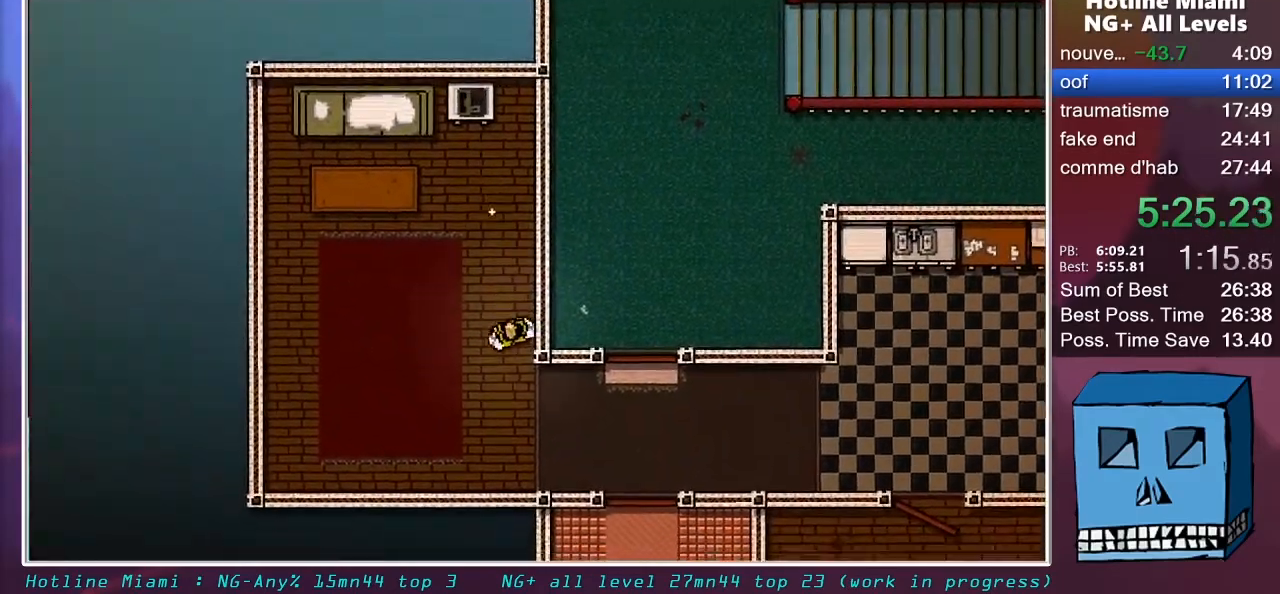
{"keys": ["d", "z"], "mouse": [], "mouse_move": "still", "events": [[83, "d", "down"], [133, "s", "up"], [233, "z", "down"]]}
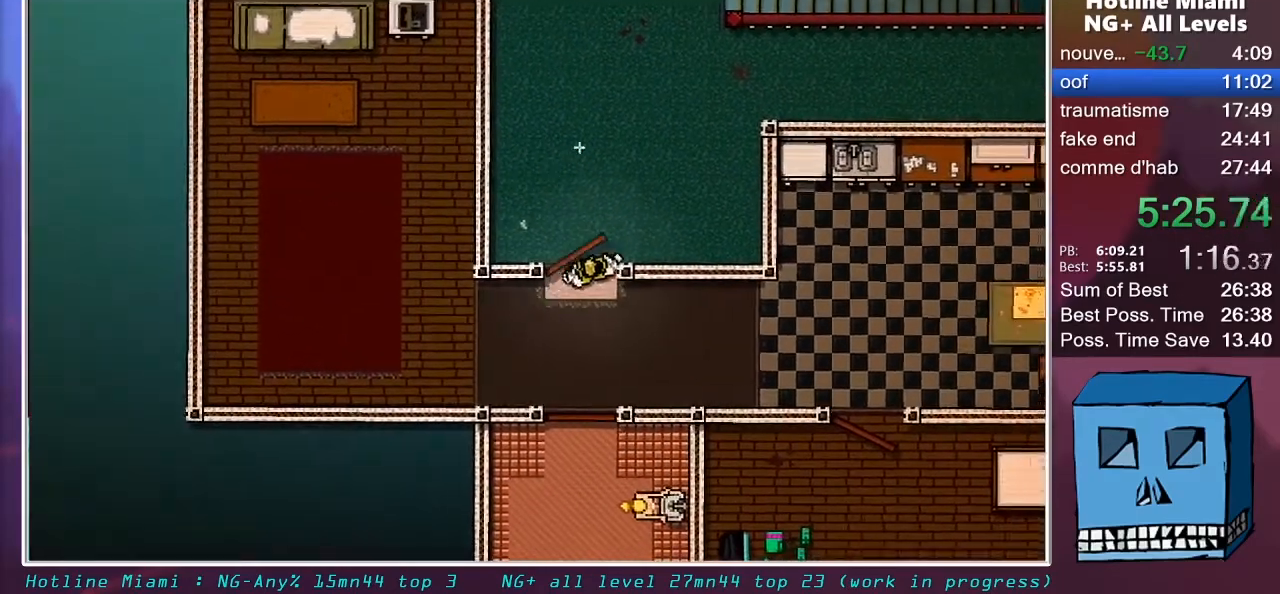
{"keys": ["z"], "mouse": [], "mouse_move": "still", "events": [[333, "d", "up"]]}
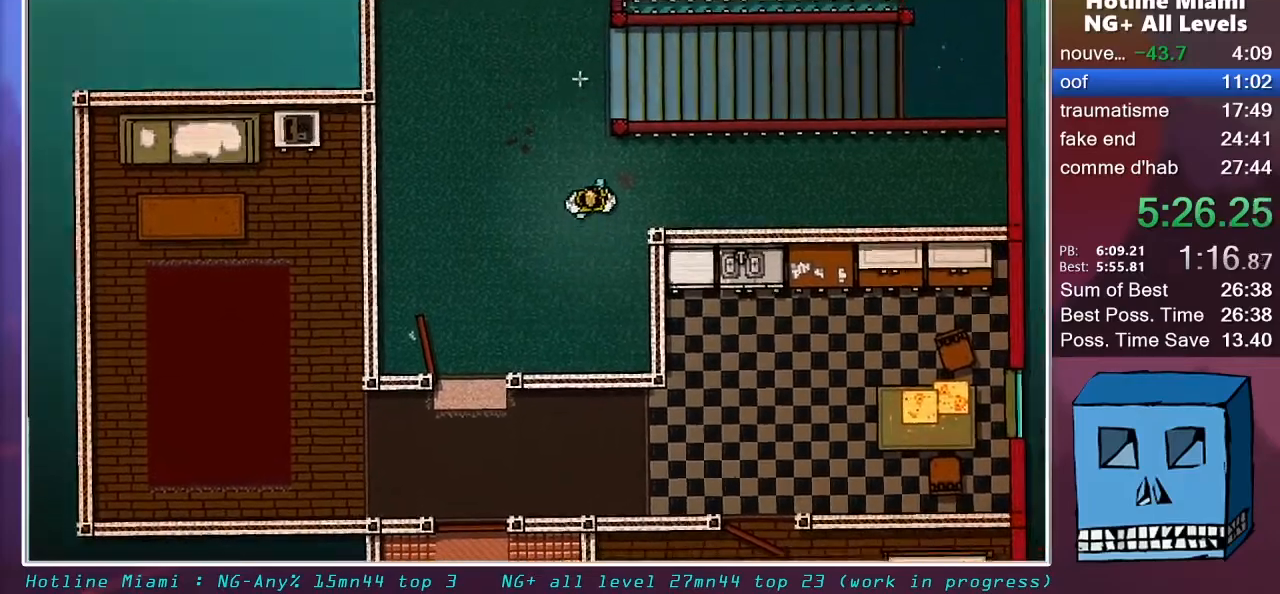
{"keys": ["d"], "mouse": [], "mouse_move": "still", "events": [[167, "d", "down"], [400, "z", "up"]]}
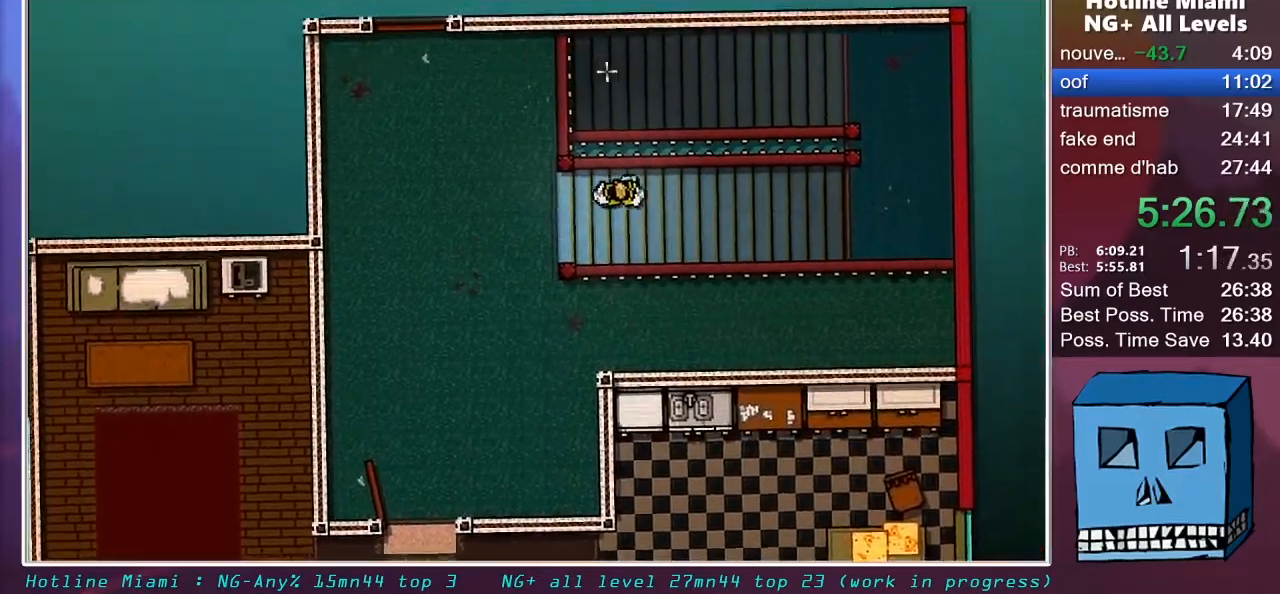
{"keys": ["d"], "mouse": [], "mouse_move": "still", "events": []}
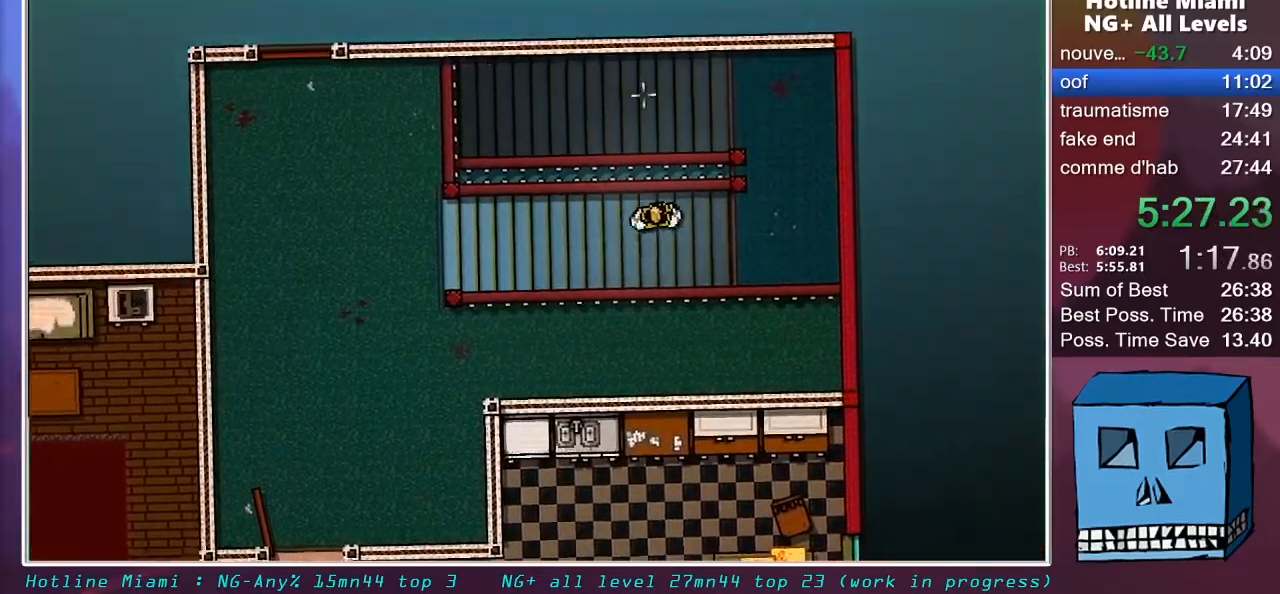
{"keys": ["q"], "mouse": [], "mouse_move": "down", "events": [[250, "z", "down"], [333, "q", "down"], [383, "d", "up"], [433, "z", "up"]]}
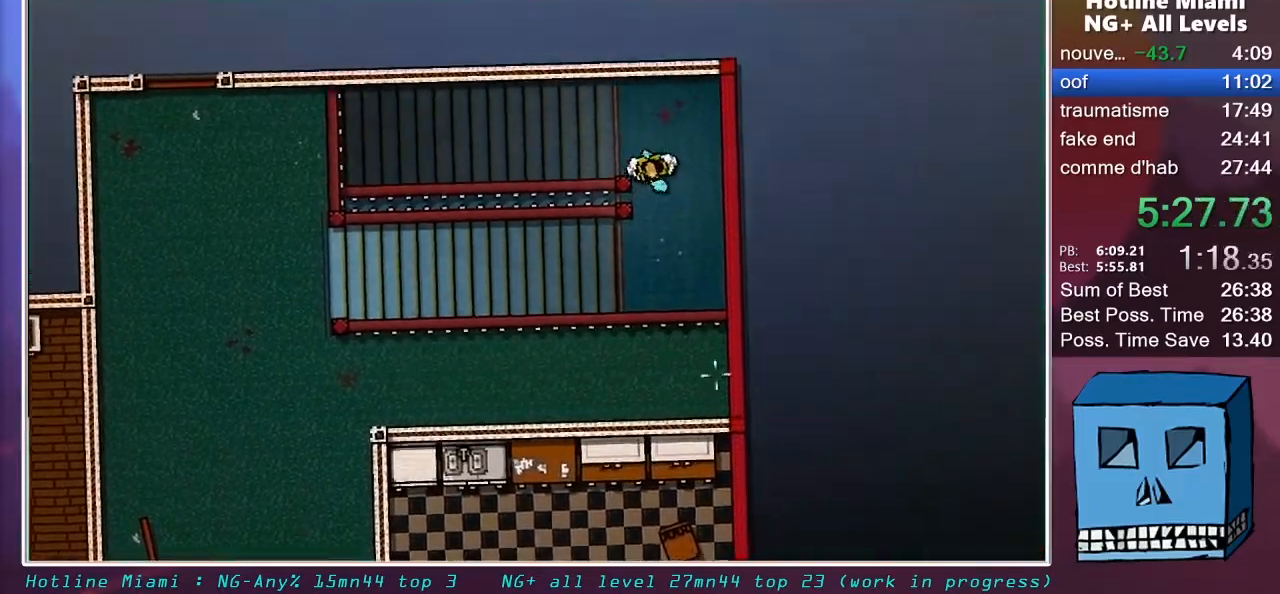
{"keys": ["q"], "mouse": [], "mouse_move": "still", "events": []}
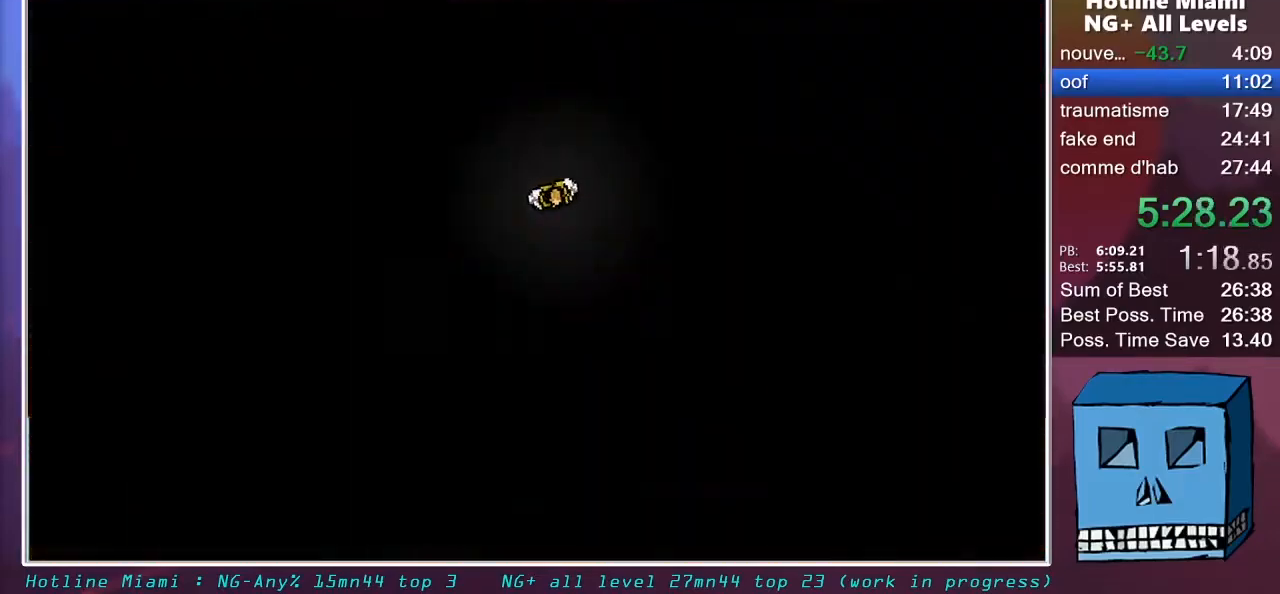
{"keys": ["q"], "mouse": [], "mouse_move": "up", "events": []}
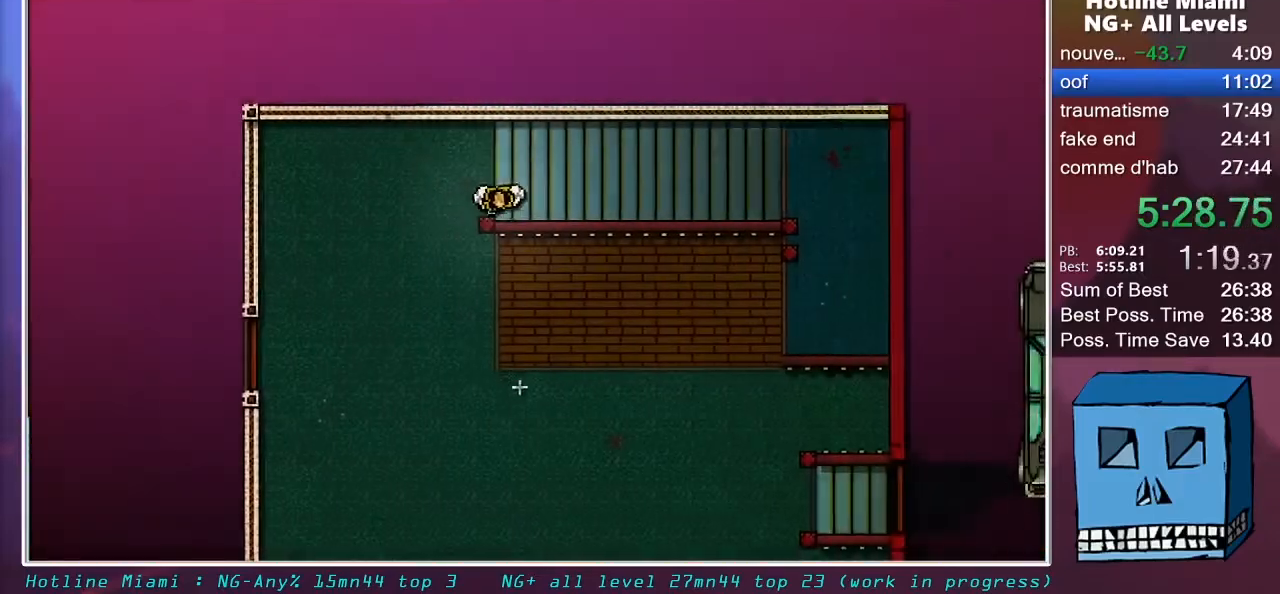
{"keys": ["d", "s"], "mouse": [], "mouse_move": "down", "events": [[50, "d", "down"], [50, "s", "down"], [100, "q", "up"]]}
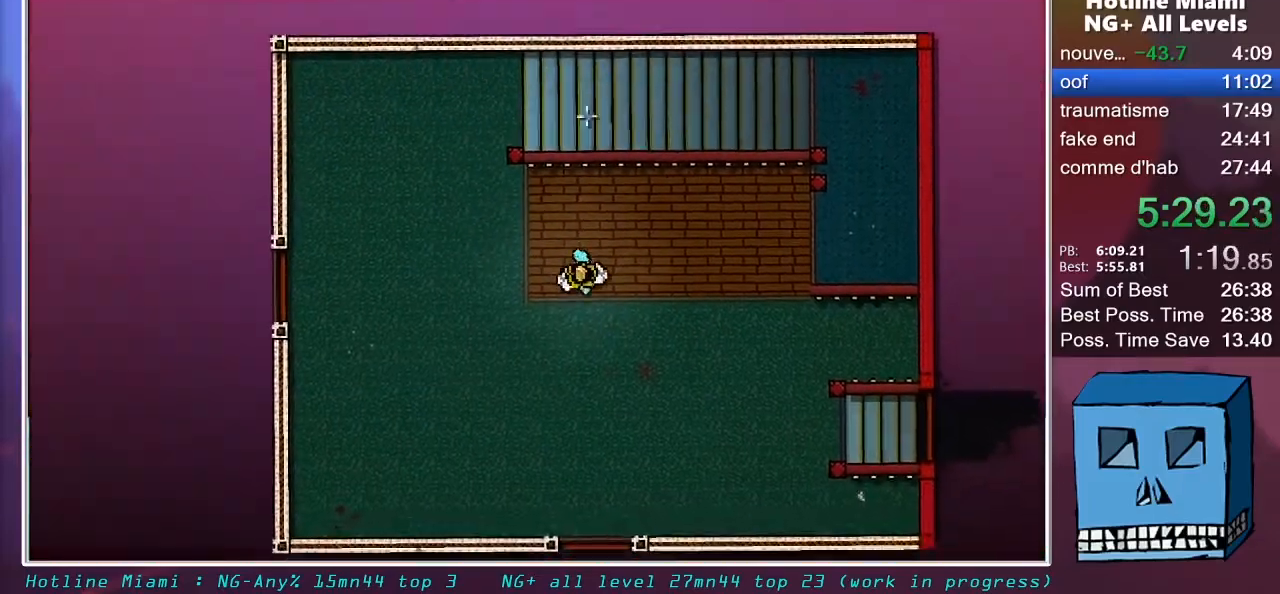
{"keys": ["d"], "mouse": [], "mouse_move": "still", "events": [[350, "s", "up"]]}
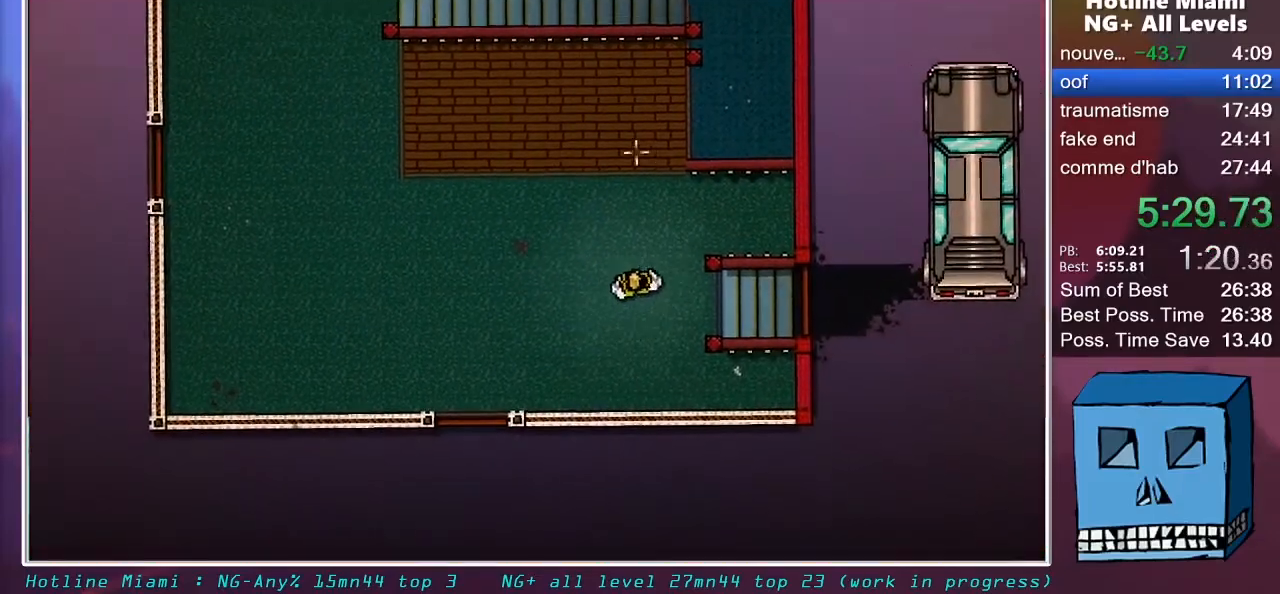
{"keys": ["d", "z"], "mouse": [], "mouse_move": "still", "events": [[467, "z", "down"]]}
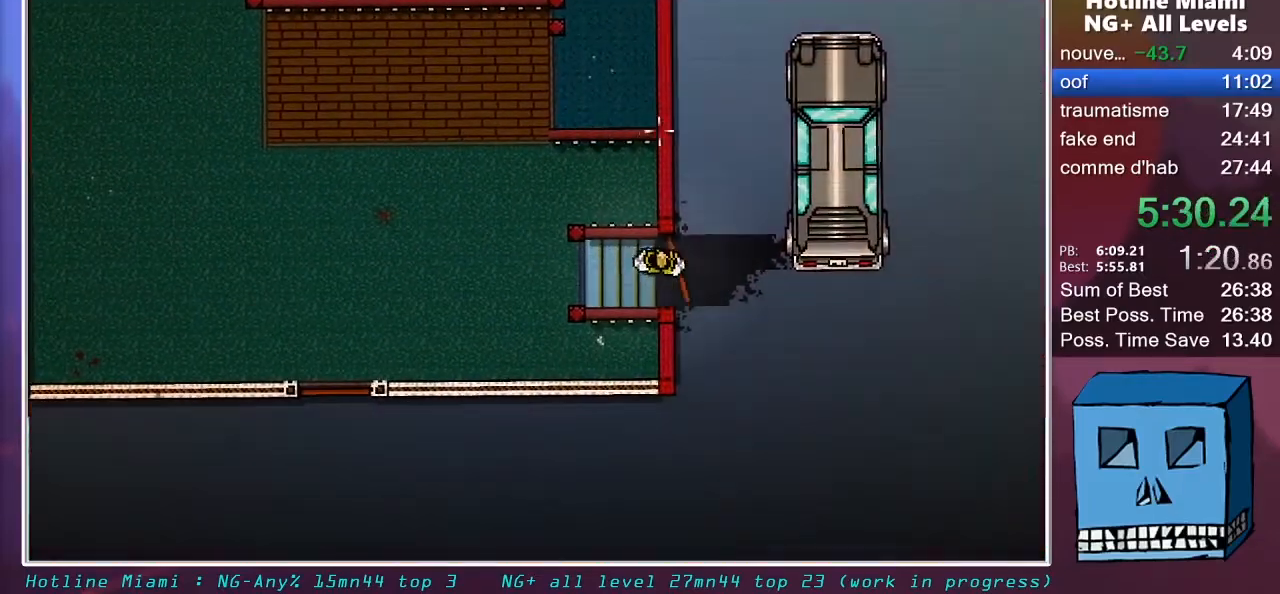
{"keys": ["d", "z"], "mouse": ["left"], "mouse_move": "still", "events": [[150, "mouse_left", "down"]]}
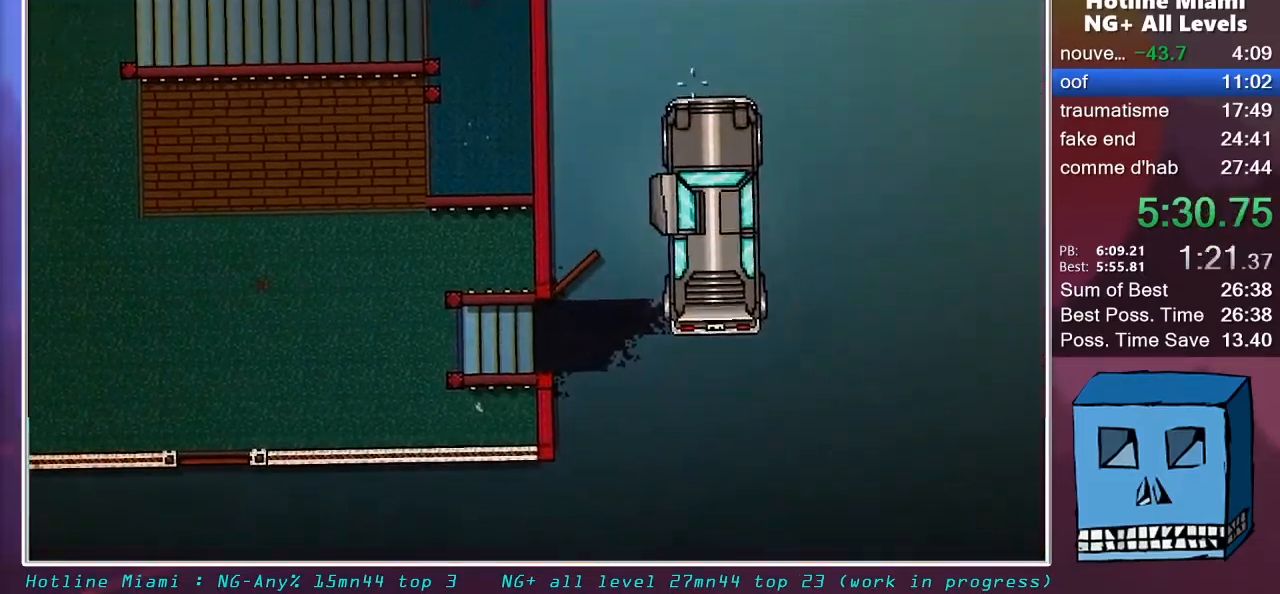
{"keys": [], "mouse": ["left"], "mouse_move": "still", "events": [[17, "d", "up"], [67, "z", "up"]]}
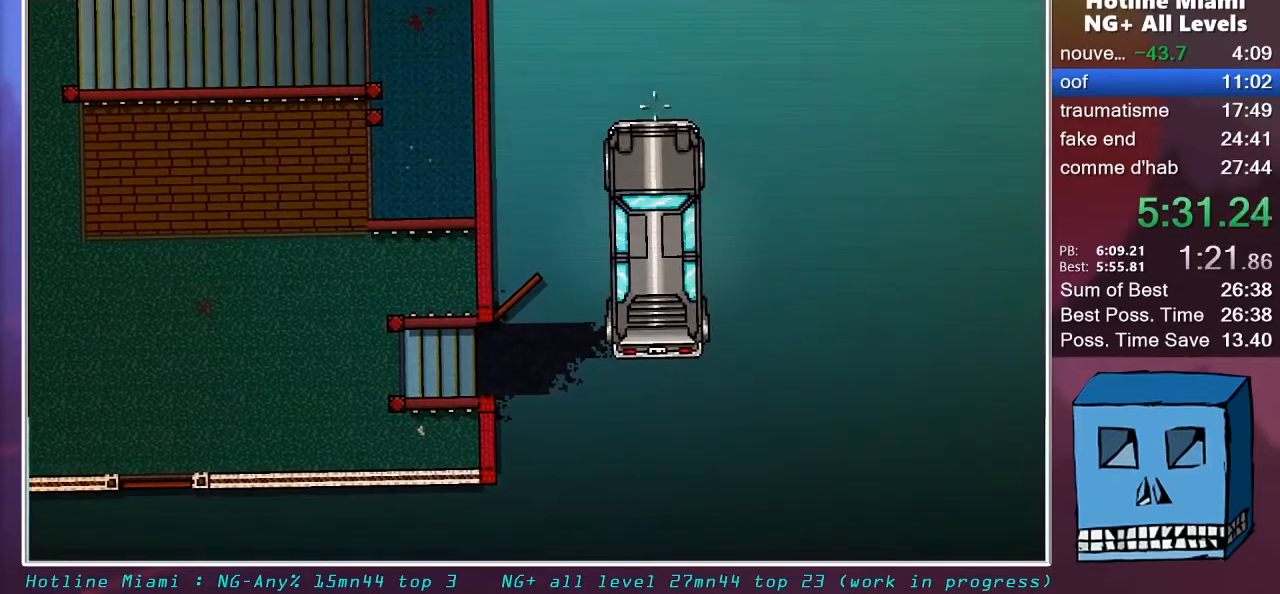
{"keys": [], "mouse": ["left"], "mouse_move": "still", "events": []}
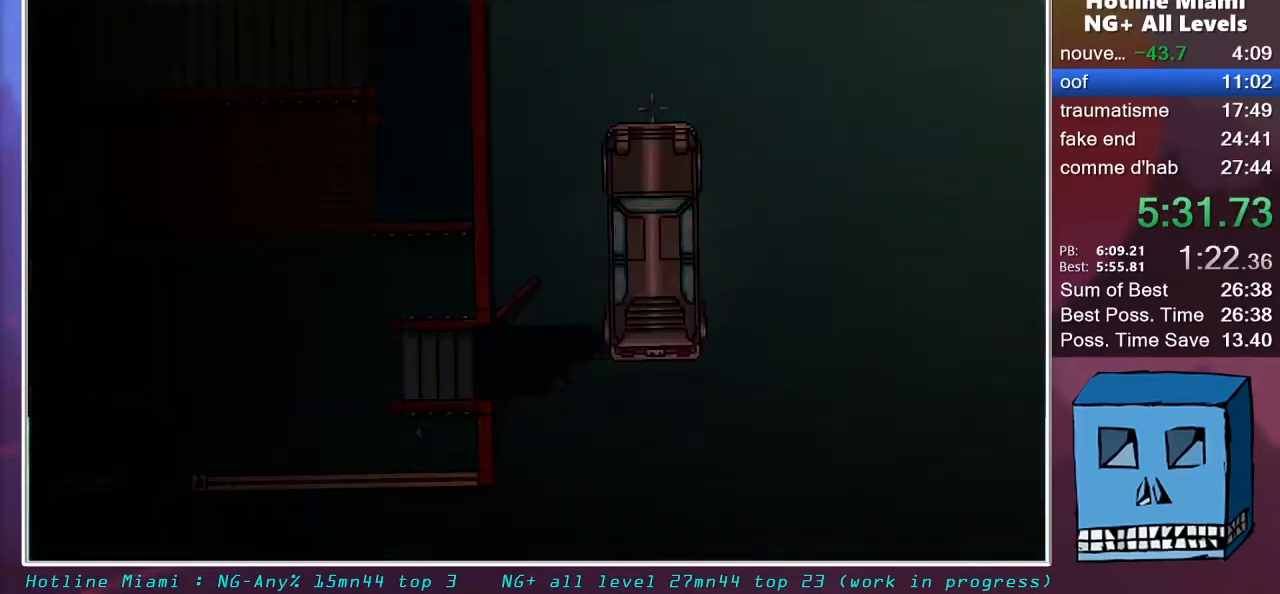
{"keys": [], "mouse": ["left"], "mouse_move": "still", "events": []}
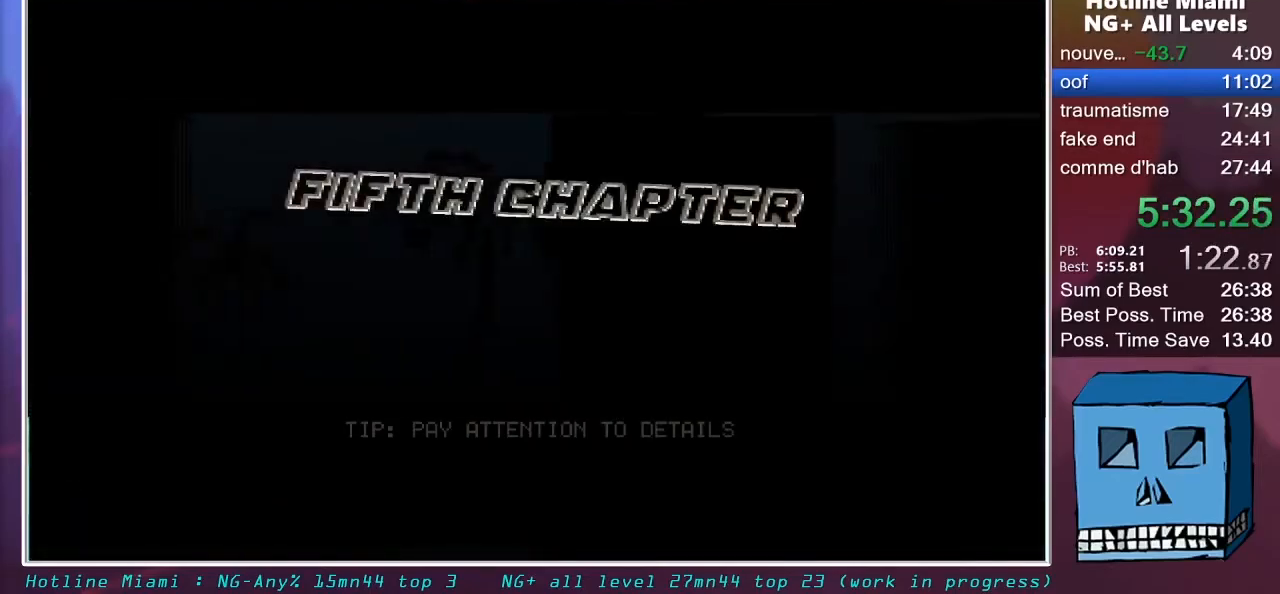
{"keys": [], "mouse": ["left"], "mouse_move": "still", "events": []}